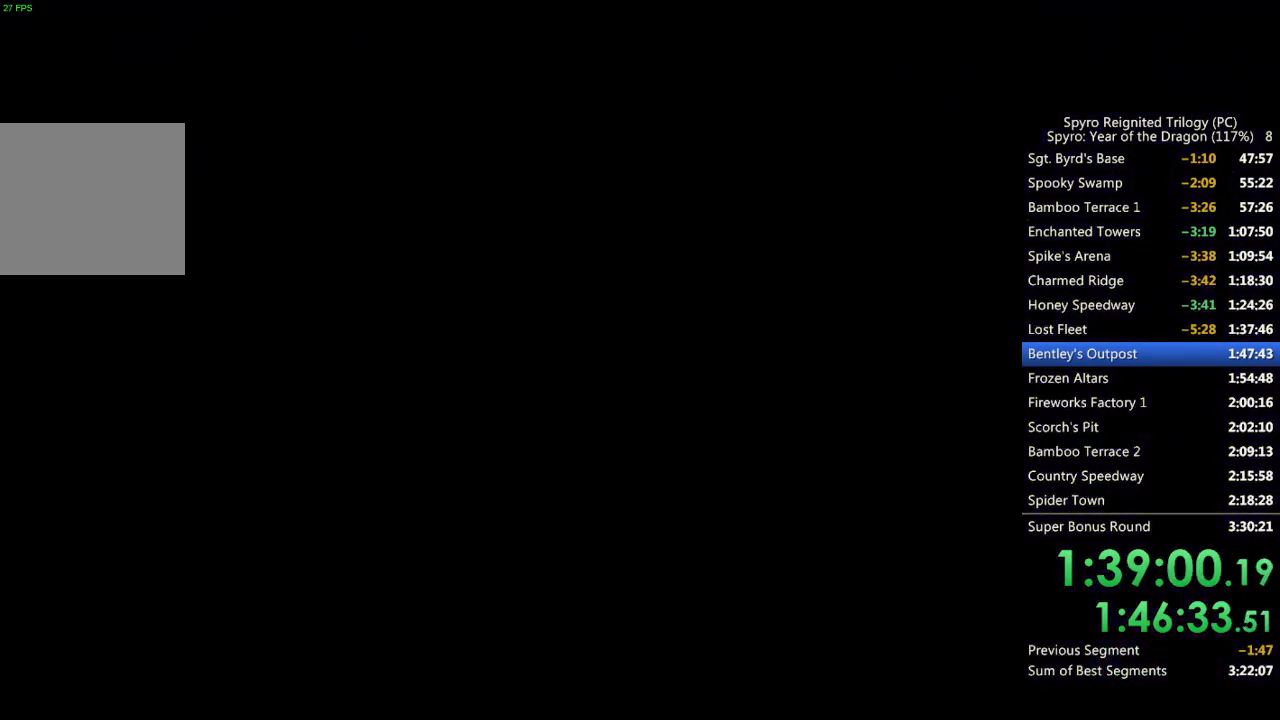
Gameplay with a controller (PlayStation layout); each line is a JSON object with the inputs held at the frame after it. "events" lists button and stick changes between this image and that frame as [ms after this image, input, new state], when the widget could be followed in between.
{"buttons": [], "left_stick": "center", "right_stick": "center", "events": [[217, "CROSS", "down"], [267, "CROSS", "up"], [317, "CROSS", "down"], [367, "CROSS", "up"], [433, "CROSS", "down"], [500, "CROSS", "up"]]}
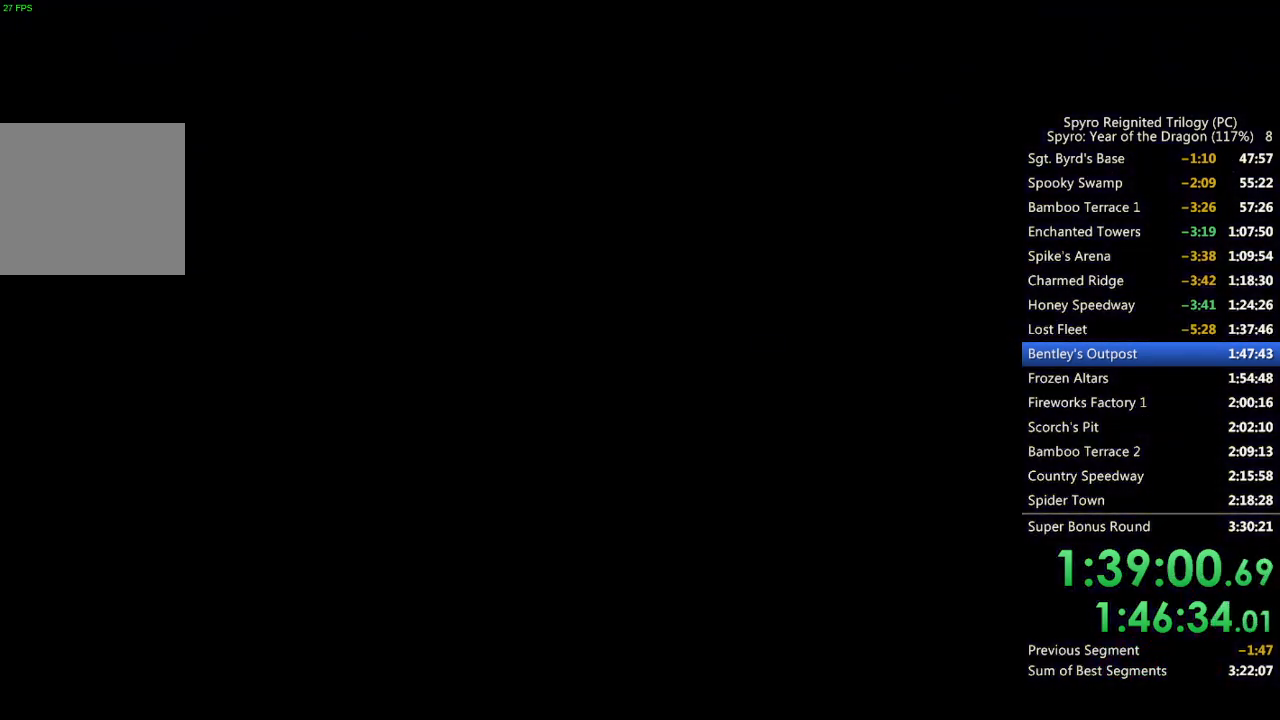
{"buttons": [], "left_stick": "center", "right_stick": "center", "events": [[50, "CROSS", "down"], [117, "CROSS", "up"], [167, "CROSS", "down"], [233, "CROSS", "up"], [283, "CROSS", "down"], [350, "CROSS", "up"], [400, "CROSS", "down"], [450, "CROSS", "up"]]}
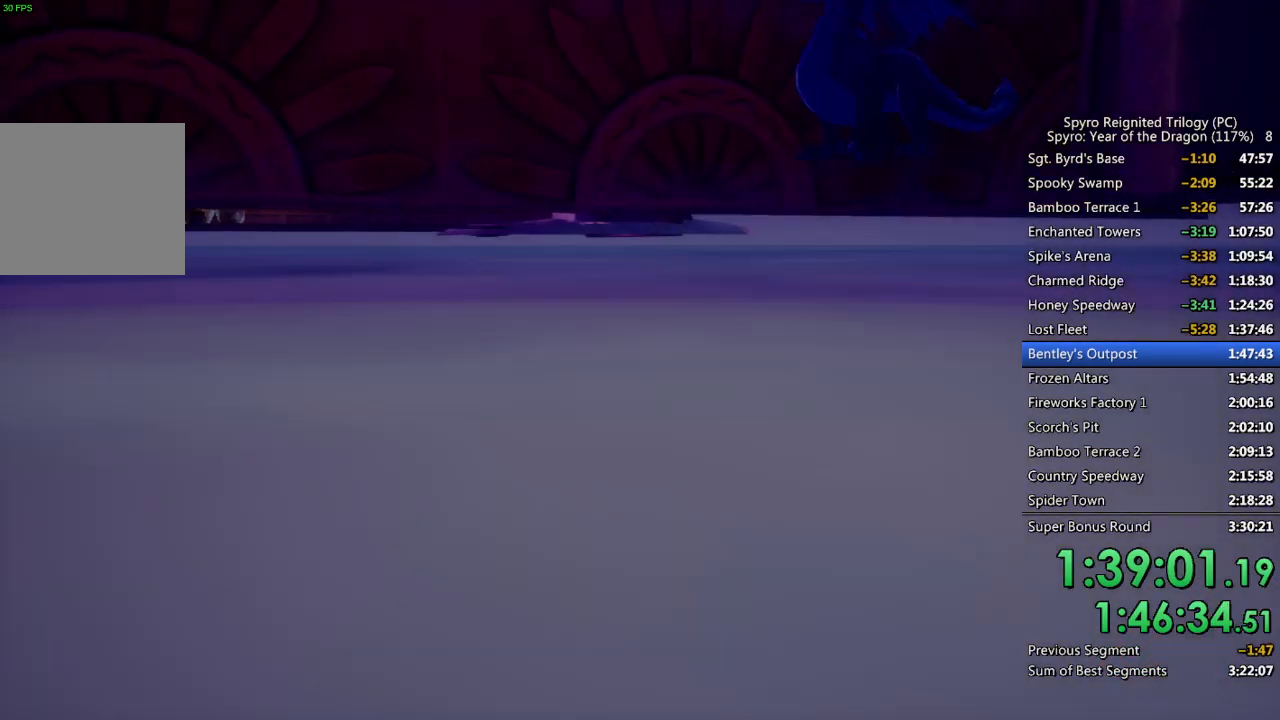
{"buttons": ["CROSS"], "left_stick": "center", "right_stick": "center", "events": [[17, "CROSS", "down"], [67, "CROSS", "up"], [133, "CROSS", "down"], [183, "CROSS", "up"], [233, "CROSS", "down"], [300, "CROSS", "up"], [350, "CROSS", "down"], [417, "CROSS", "up"], [467, "CROSS", "down"]]}
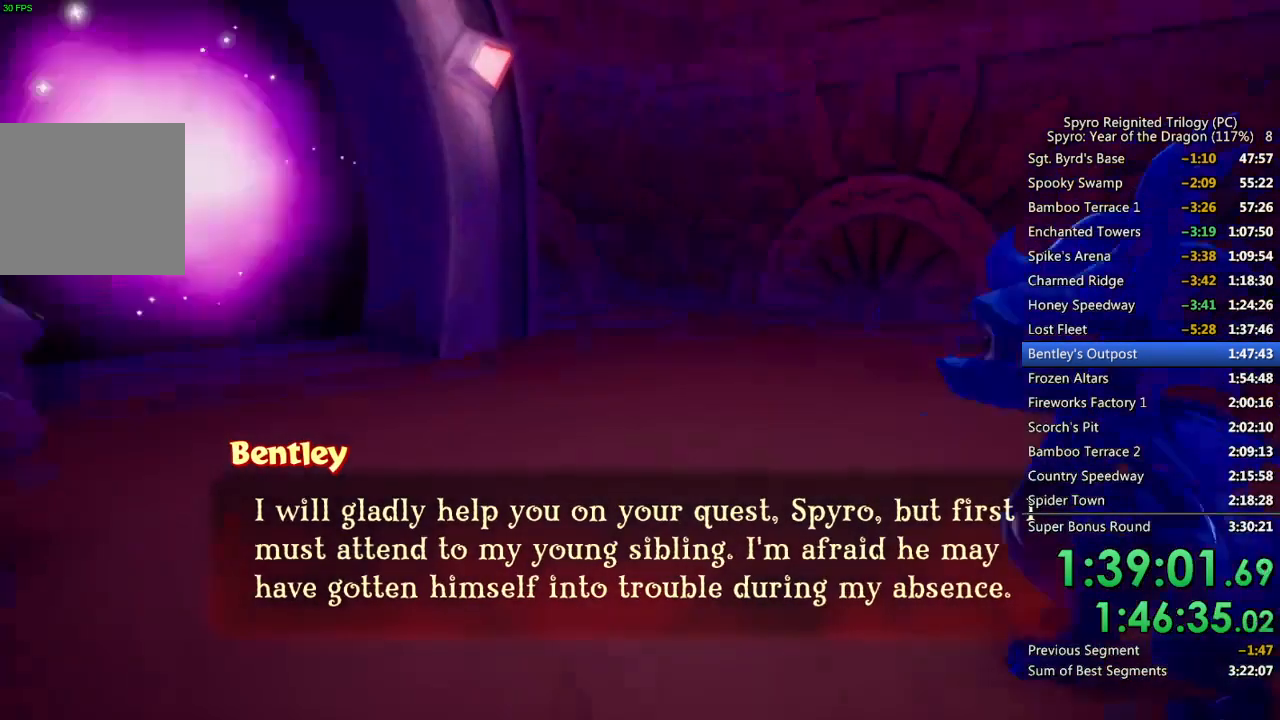
{"buttons": [], "left_stick": "center", "right_stick": "center", "events": [[33, "CROSS", "up"], [83, "CROSS", "down"], [150, "CROSS", "up"], [200, "CROSS", "down"], [267, "CROSS", "up"]]}
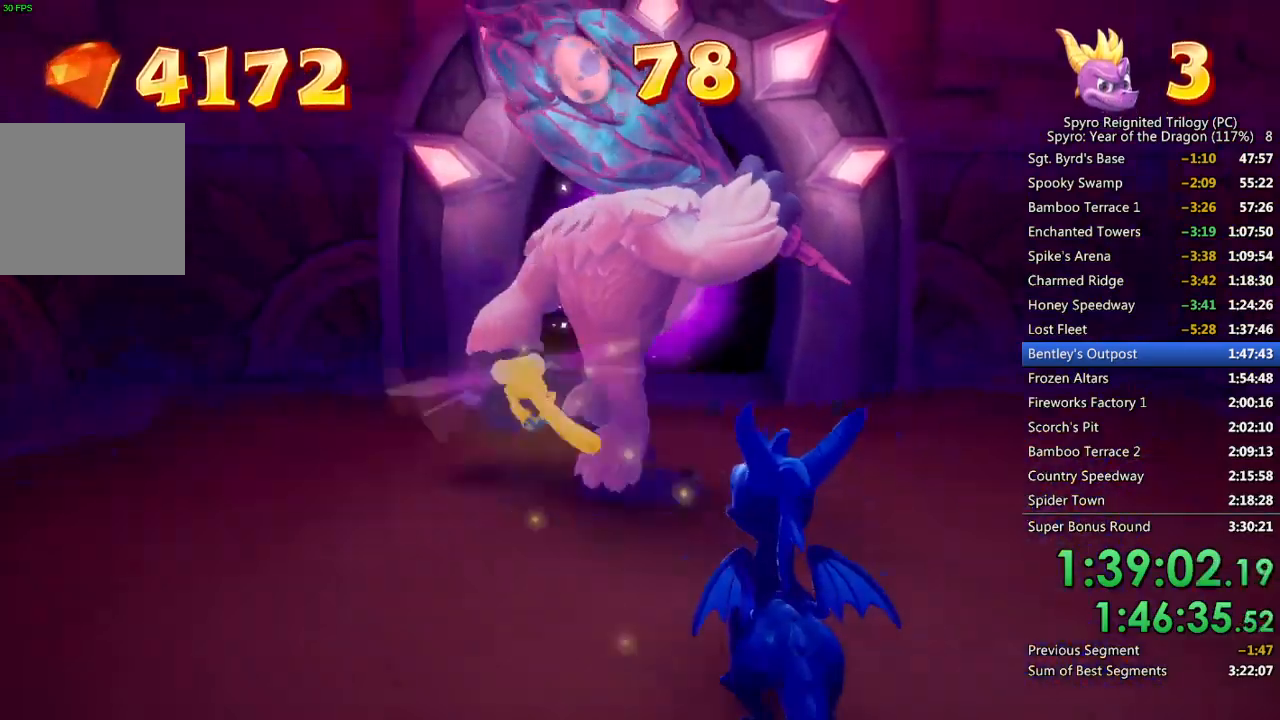
{"buttons": [], "left_stick": "up", "right_stick": "center", "events": [[417, "left_stick", "up"]]}
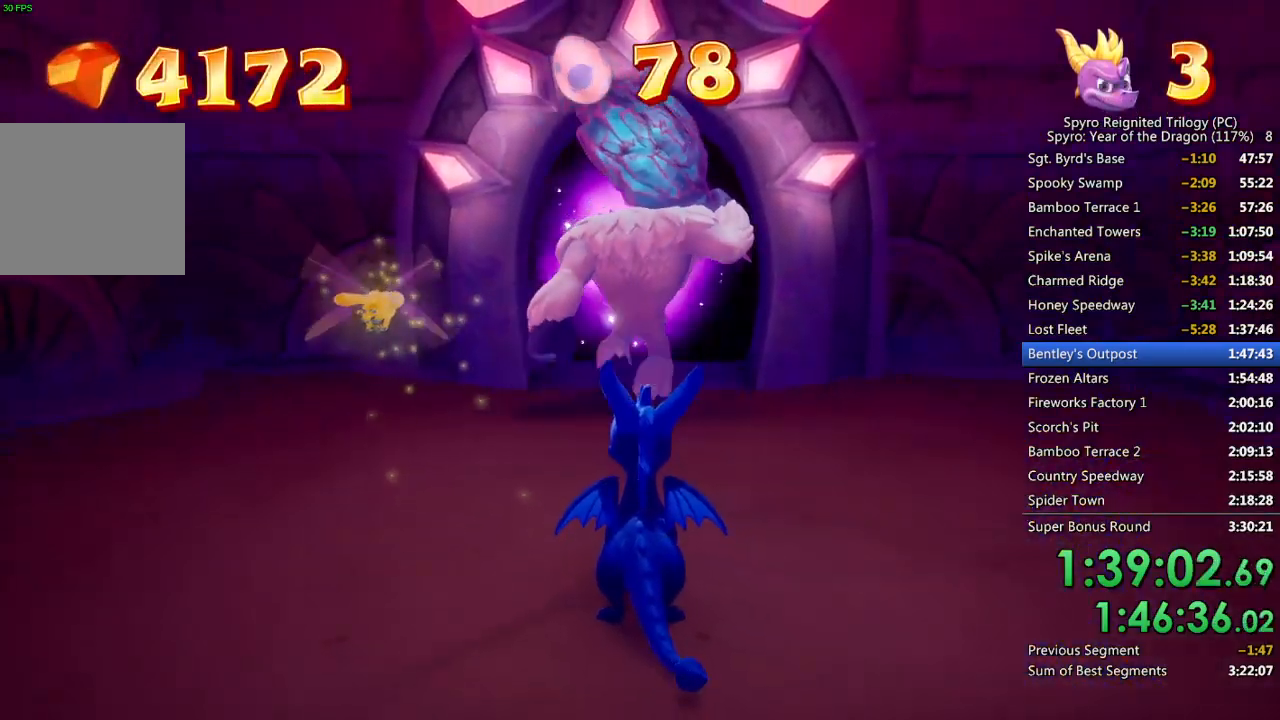
{"buttons": [], "left_stick": "up", "right_stick": "center", "events": []}
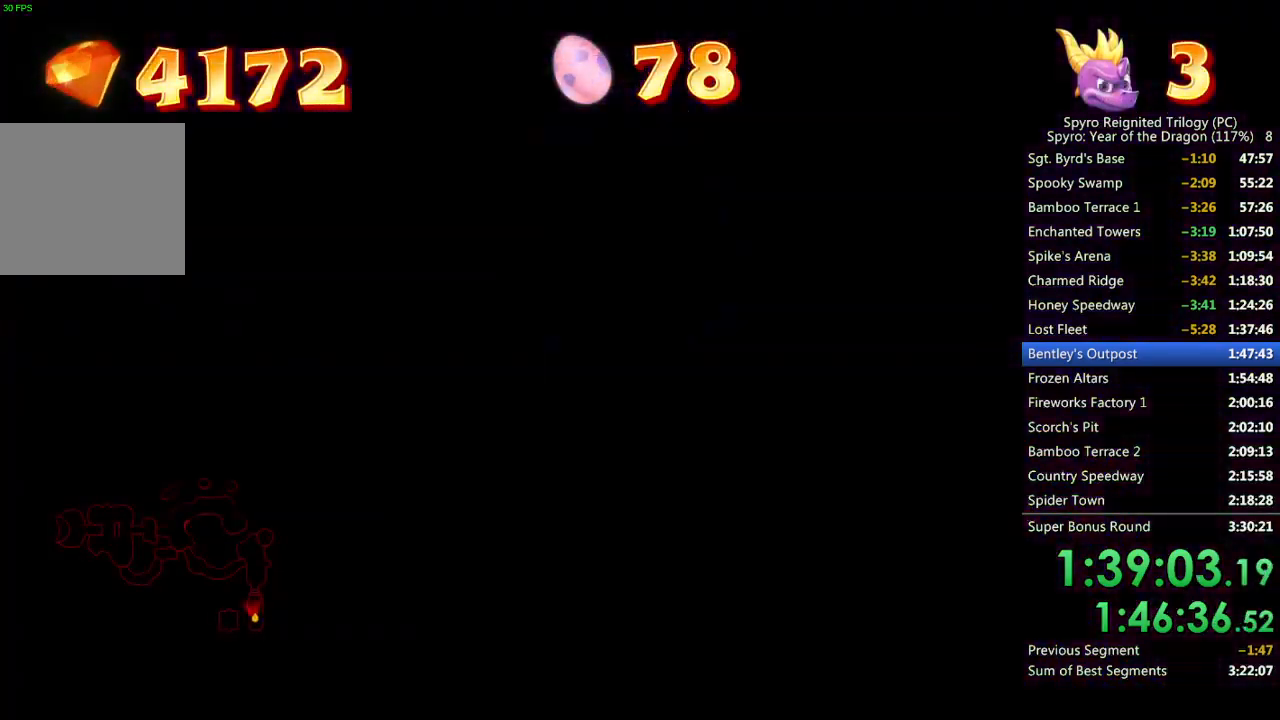
{"buttons": [], "left_stick": "up", "right_stick": "center", "events": []}
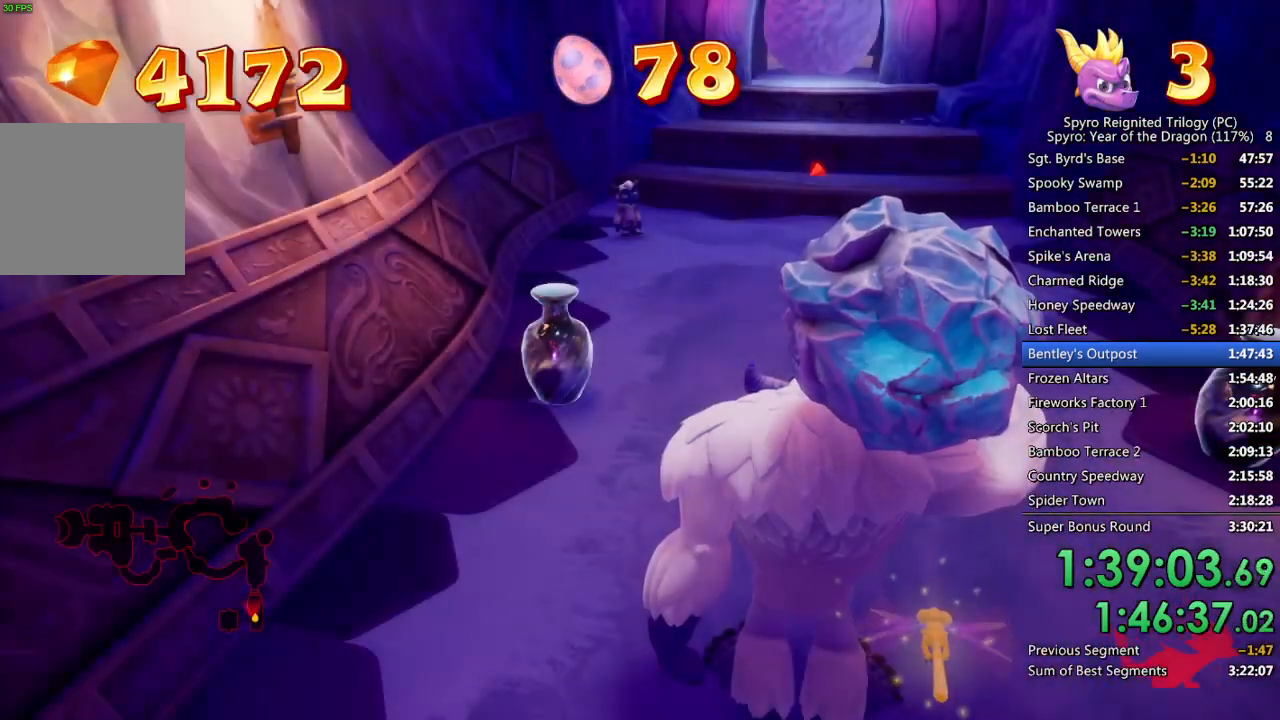
{"buttons": [], "left_stick": "up", "right_stick": "center", "events": [[200, "CIRCLE", "down"], [333, "CIRCLE", "up"]]}
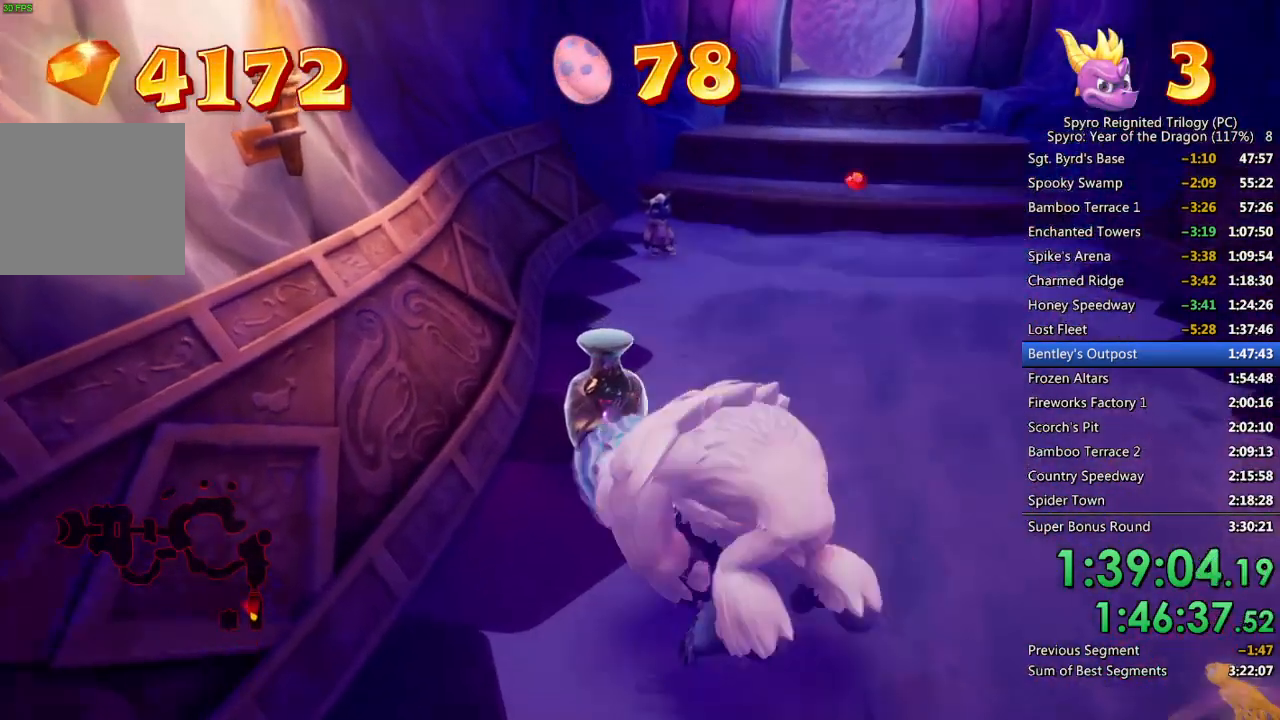
{"buttons": [], "left_stick": "up-right", "right_stick": "center", "events": [[17, "right_stick", "down-right"], [83, "left_stick", "up-right"], [217, "right_stick", "right"], [367, "right_stick", "center"]]}
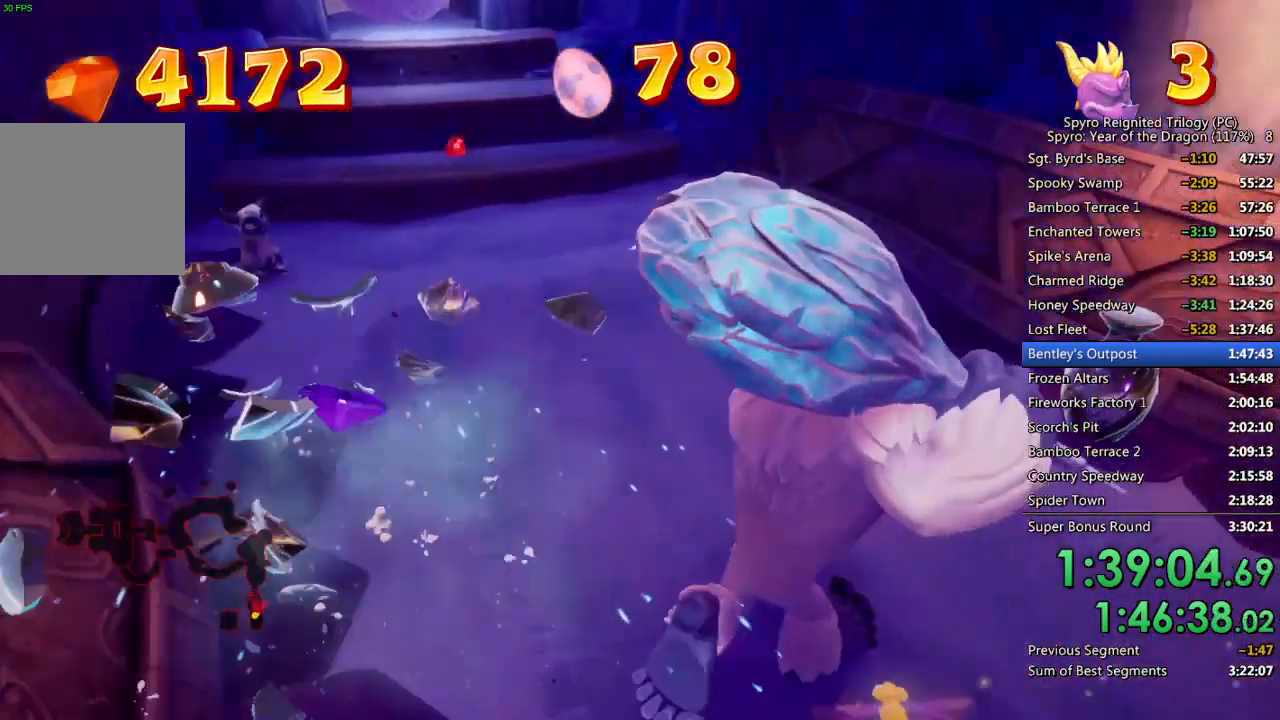
{"buttons": [], "left_stick": "up-right", "right_stick": "left", "events": [[100, "CIRCLE", "down"], [183, "CIRCLE", "up"], [217, "CIRCLE", "down"], [317, "CIRCLE", "up"], [400, "right_stick", "left"]]}
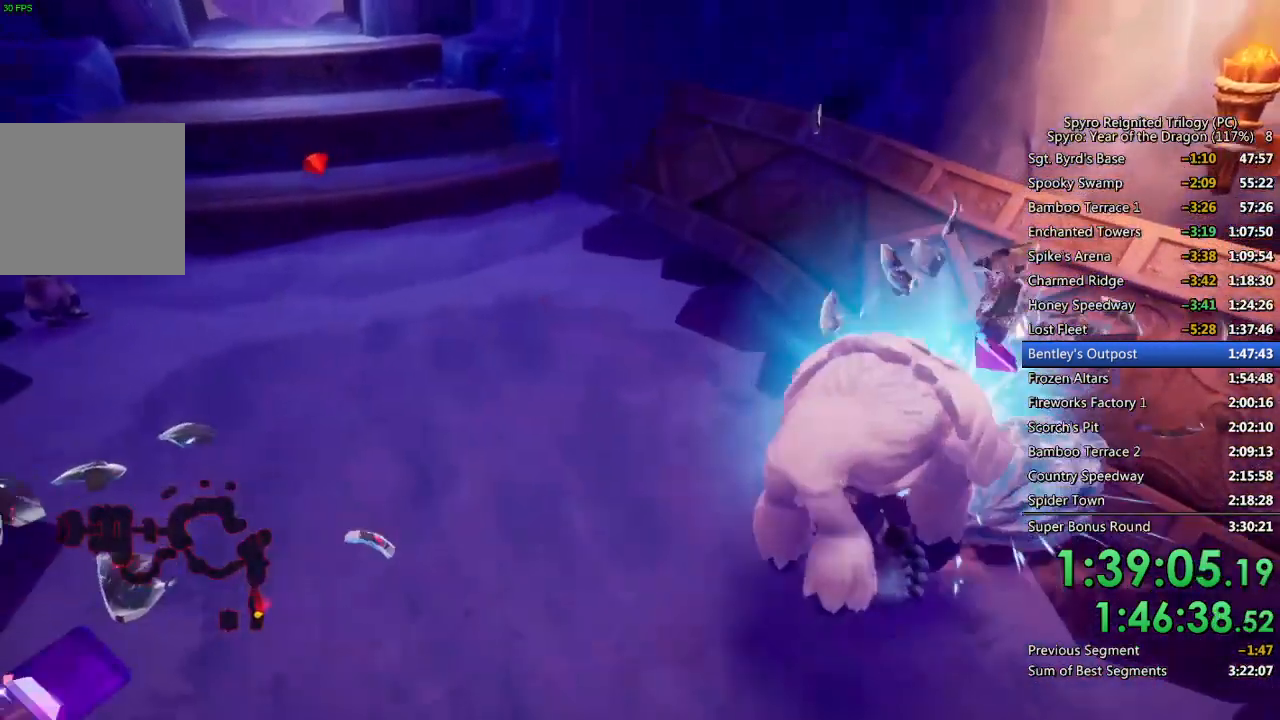
{"buttons": [], "left_stick": "up", "right_stick": "center", "events": [[117, "right_stick", "center"], [233, "right_stick", "left"], [350, "right_stick", "center"], [417, "left_stick", "up"]]}
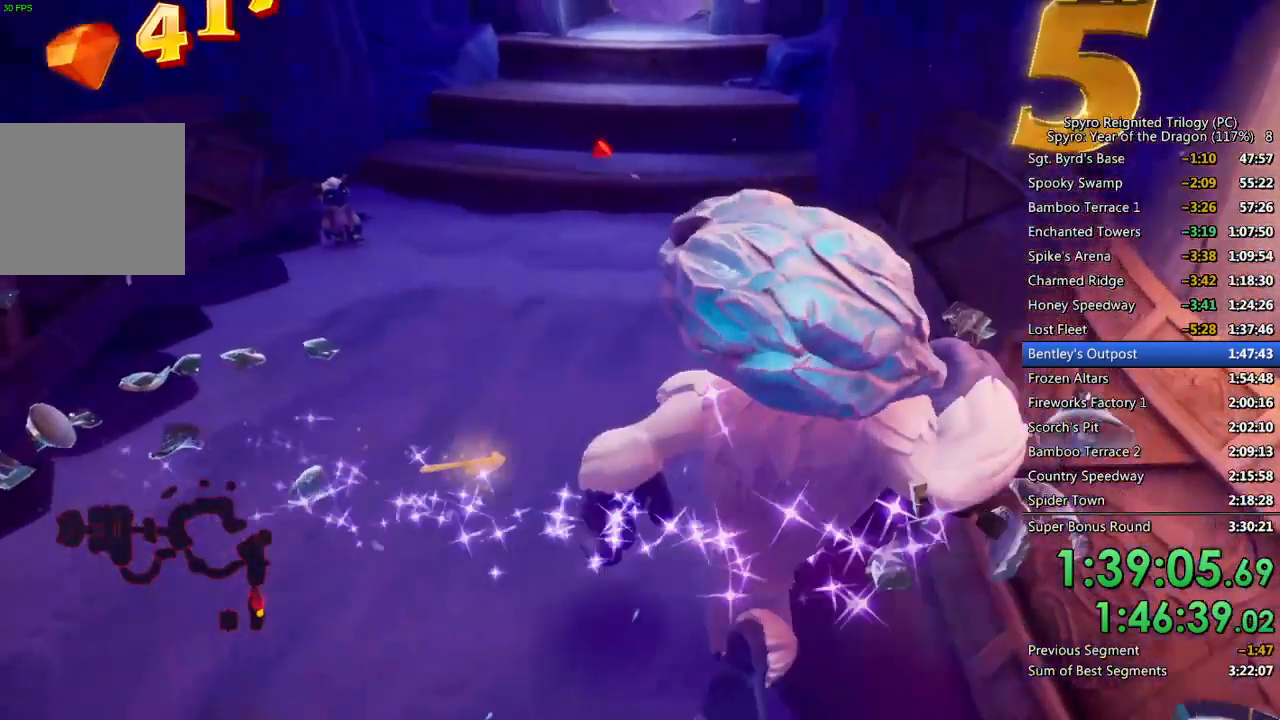
{"buttons": [], "left_stick": "up", "right_stick": "center", "events": []}
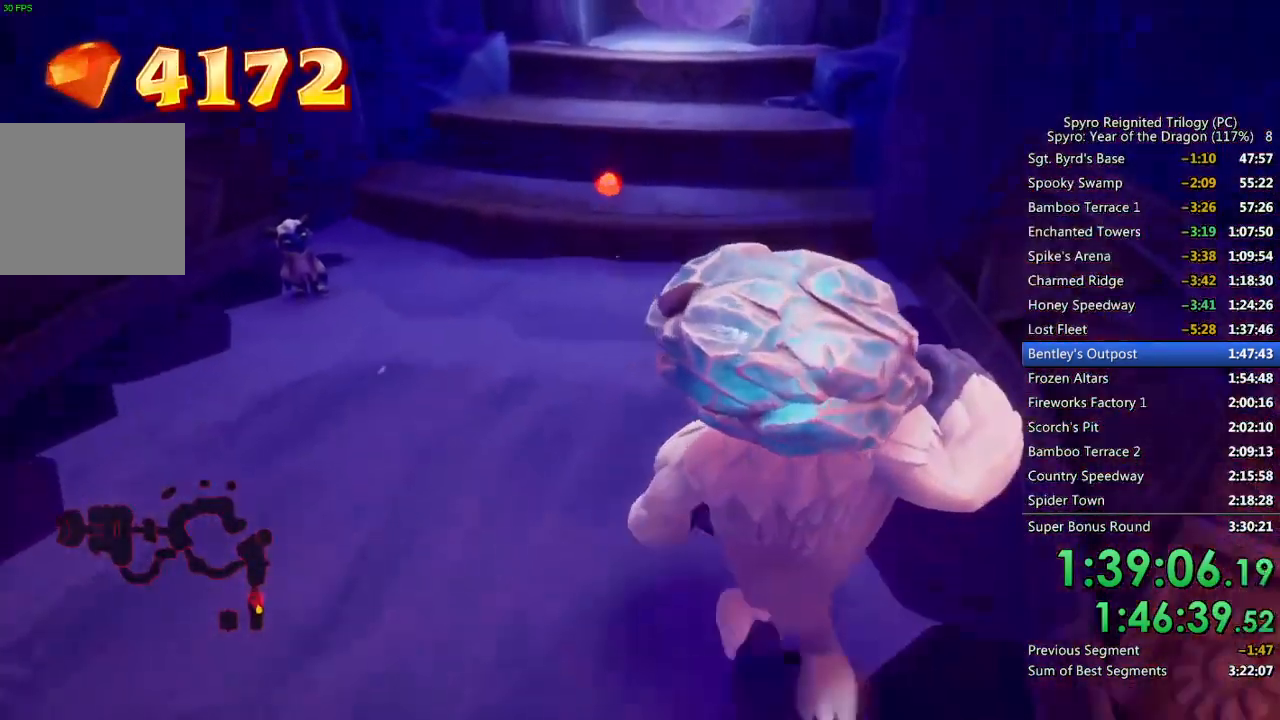
{"buttons": [], "left_stick": "up", "right_stick": "center", "events": []}
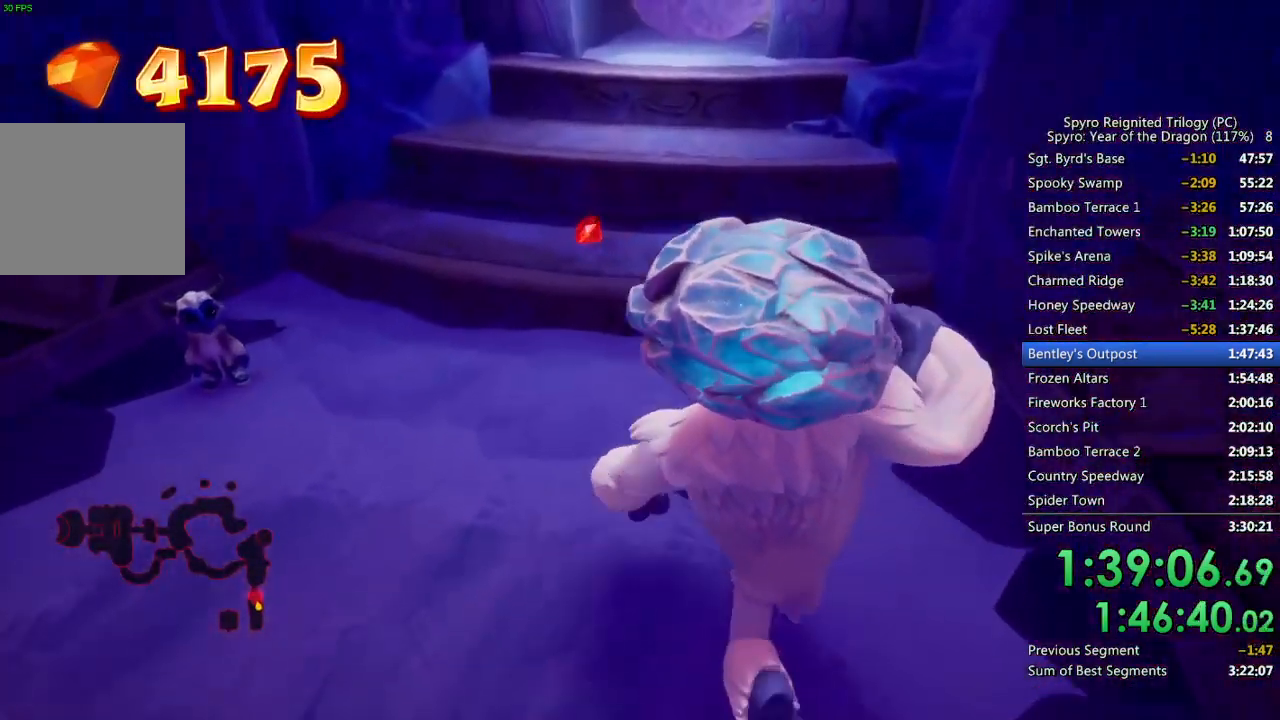
{"buttons": ["CROSS"], "left_stick": "up", "right_stick": "center", "events": [[217, "CROSS", "down"]]}
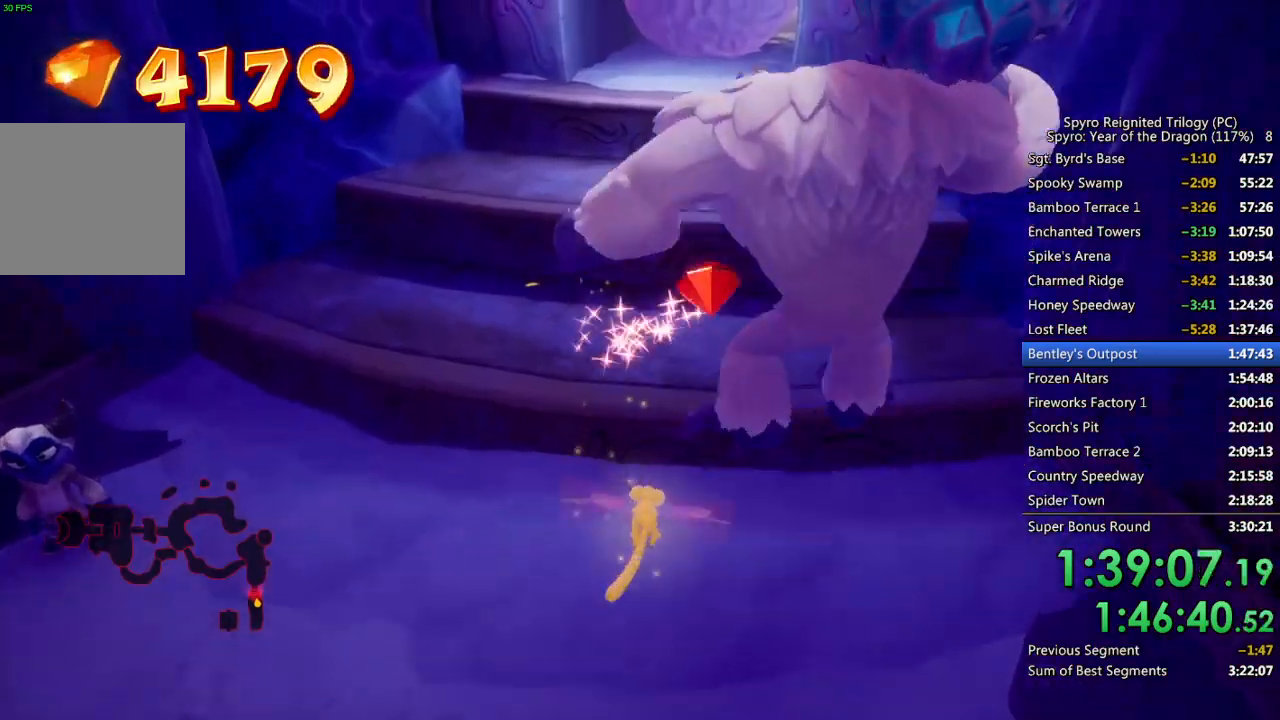
{"buttons": ["CROSS"], "left_stick": "up", "right_stick": "center", "events": [[117, "CROSS", "up"], [383, "CROSS", "down"]]}
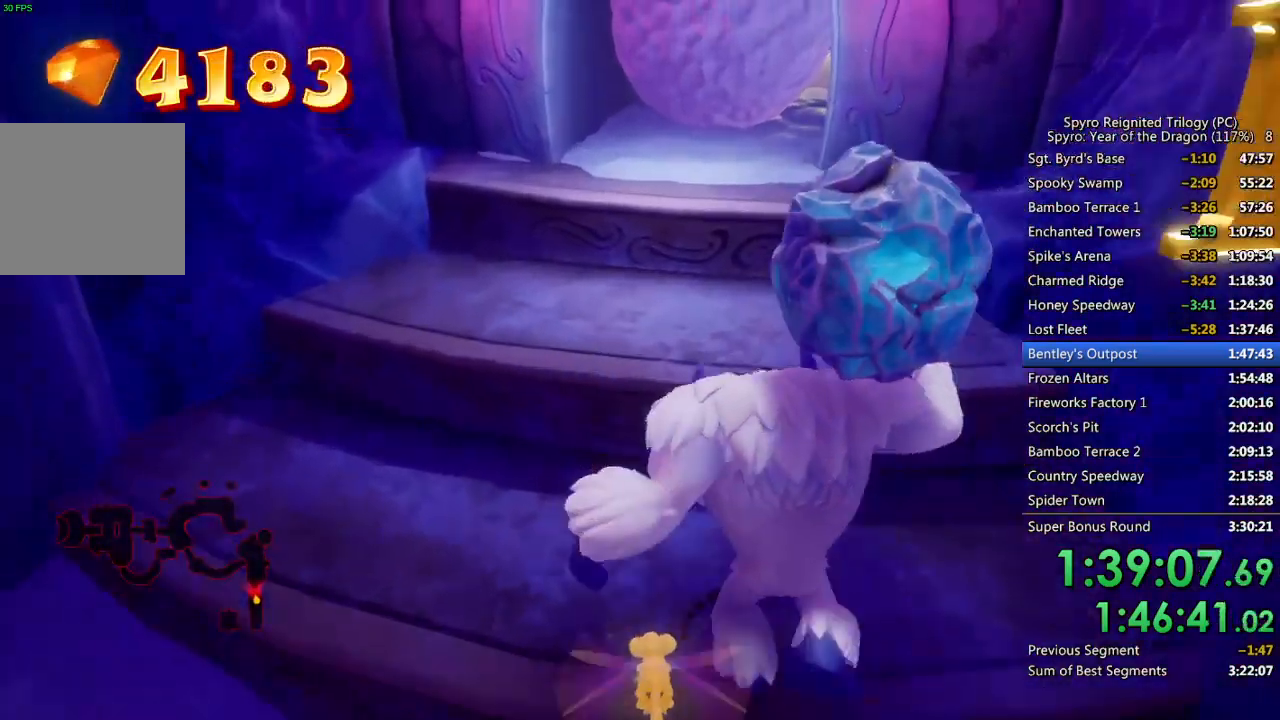
{"buttons": ["CROSS"], "left_stick": "up", "right_stick": "center", "events": [[100, "CROSS", "up"], [500, "CROSS", "down"]]}
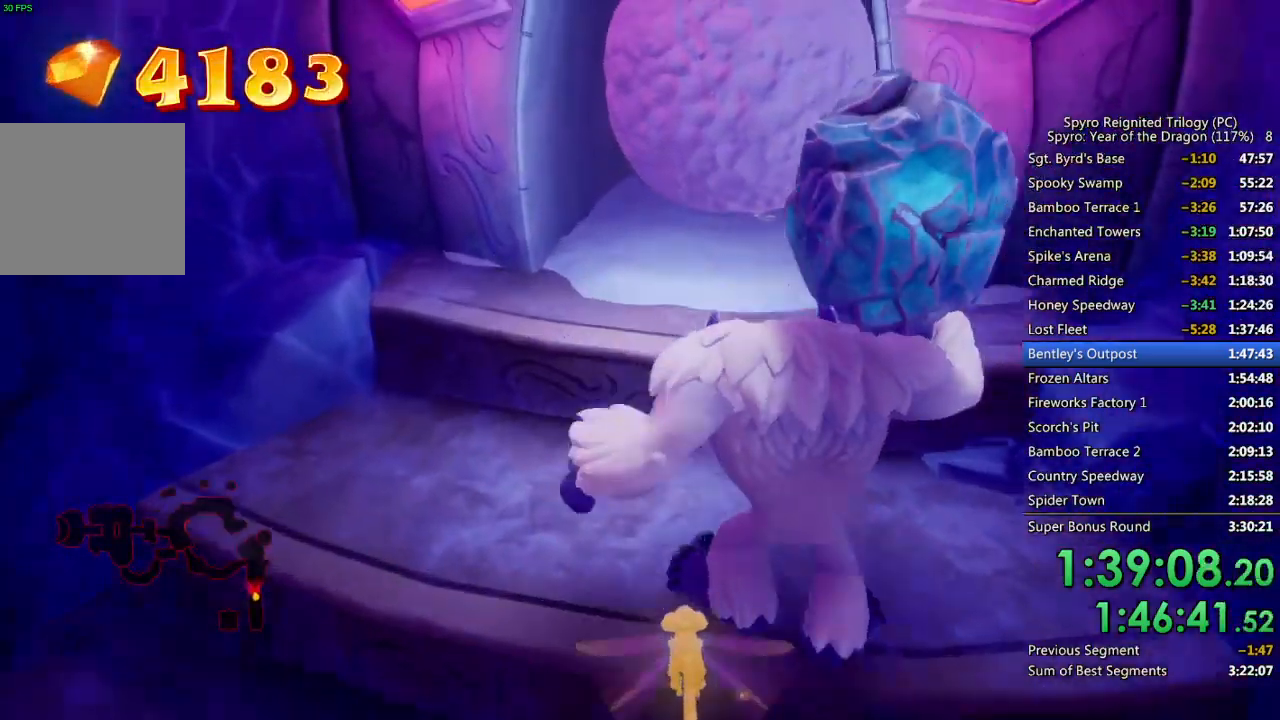
{"buttons": ["CIRCLE"], "left_stick": "up", "right_stick": "center", "events": [[200, "CROSS", "up"], [267, "CIRCLE", "down"], [350, "CIRCLE", "up"], [383, "CIRCLE", "down"], [467, "CIRCLE", "up"], [500, "CIRCLE", "down"]]}
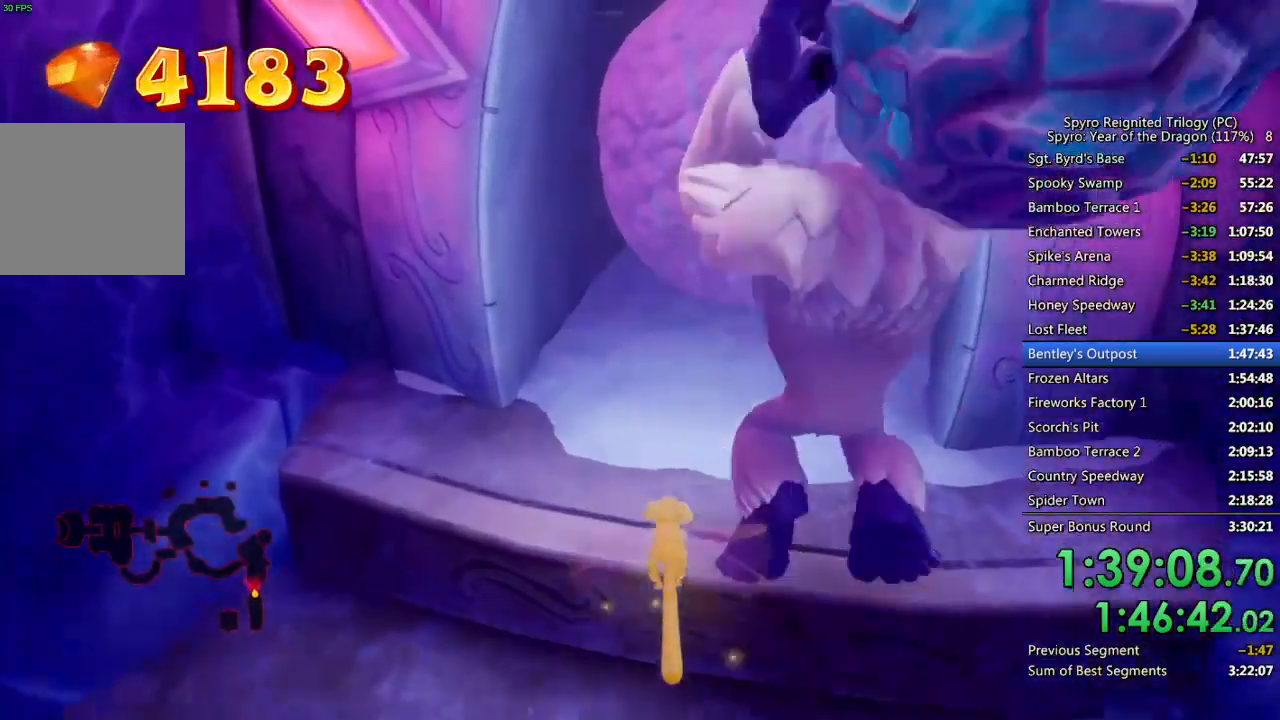
{"buttons": [], "left_stick": "up", "right_stick": "down-right", "events": [[100, "CIRCLE", "up"], [417, "right_stick", "down-right"]]}
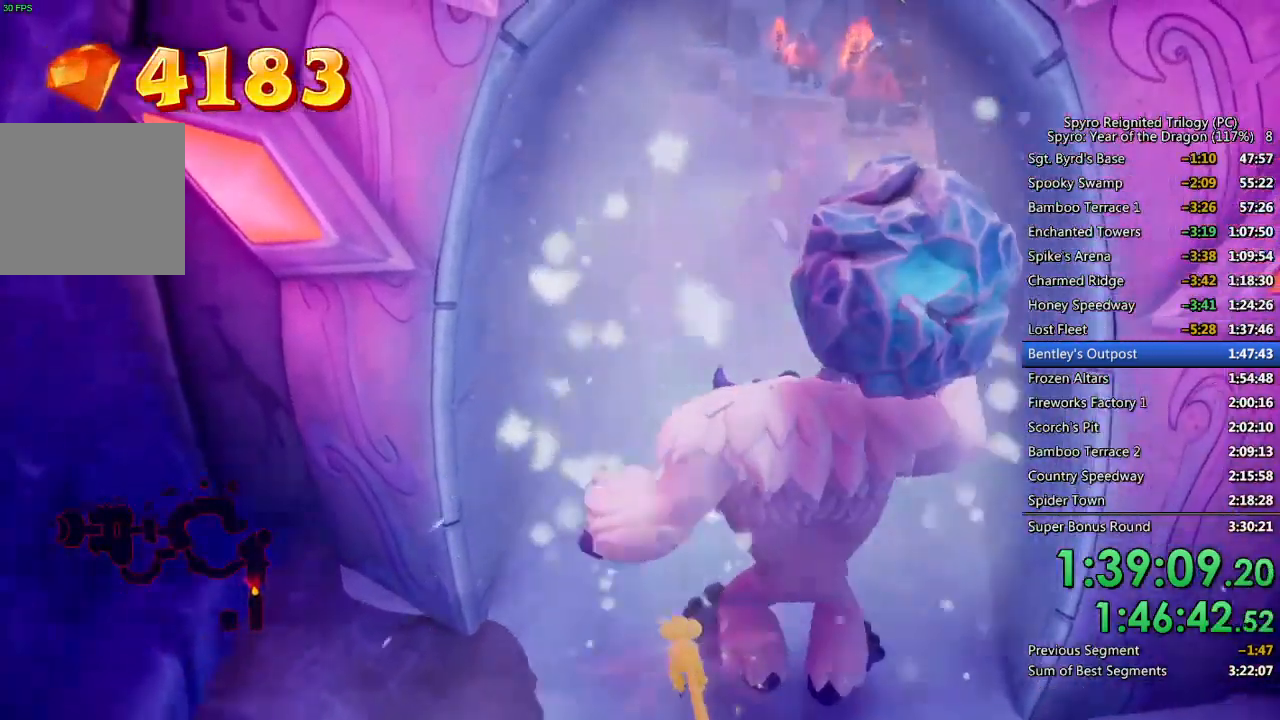
{"buttons": [], "left_stick": "up", "right_stick": "center", "events": [[17, "right_stick", "center"]]}
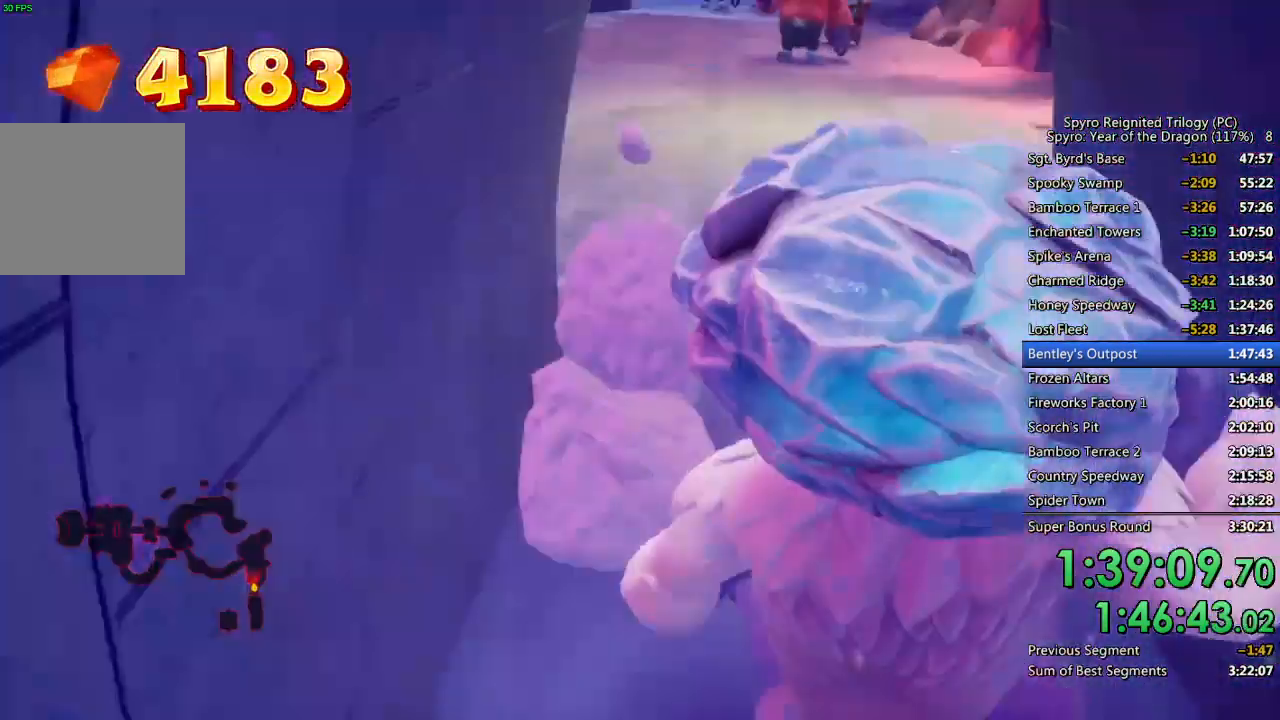
{"buttons": [], "left_stick": "up", "right_stick": "right", "events": [[167, "right_stick", "right"], [333, "right_stick", "center"], [417, "right_stick", "right"]]}
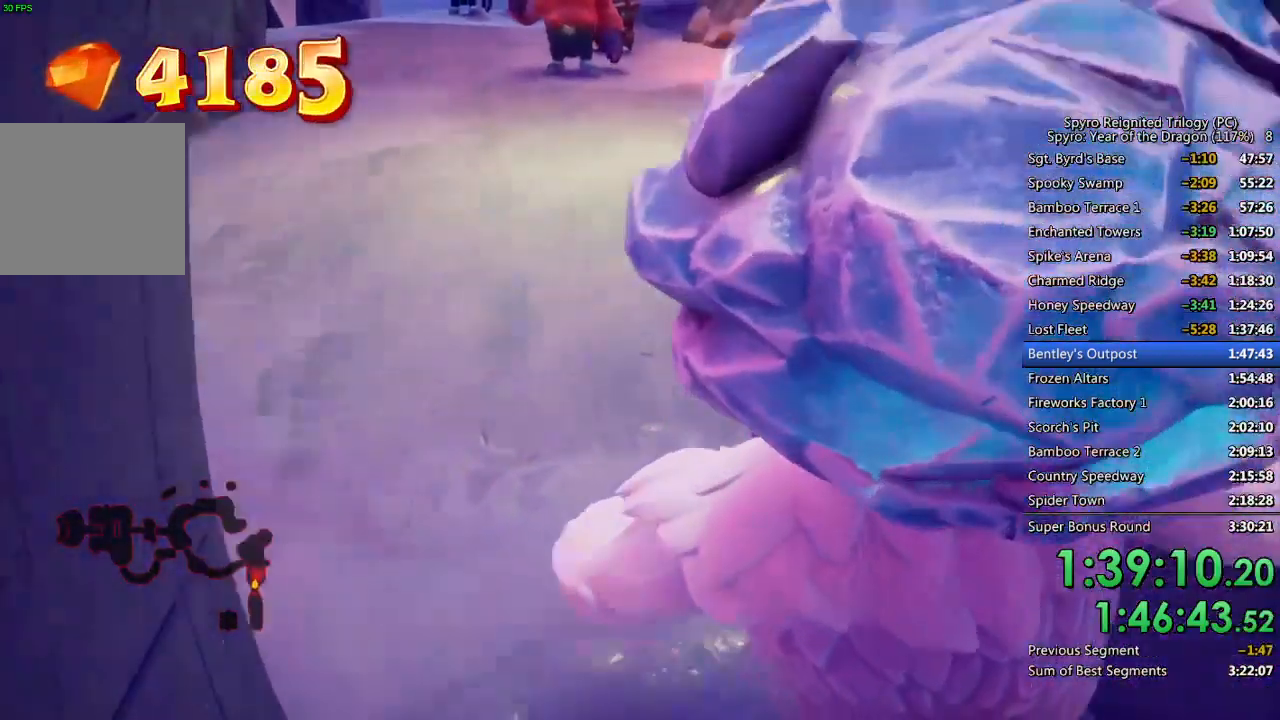
{"buttons": [], "left_stick": "up", "right_stick": "center", "events": [[33, "right_stick", "down-right"], [150, "right_stick", "center"], [200, "right_stick", "down-right"], [383, "right_stick", "center"]]}
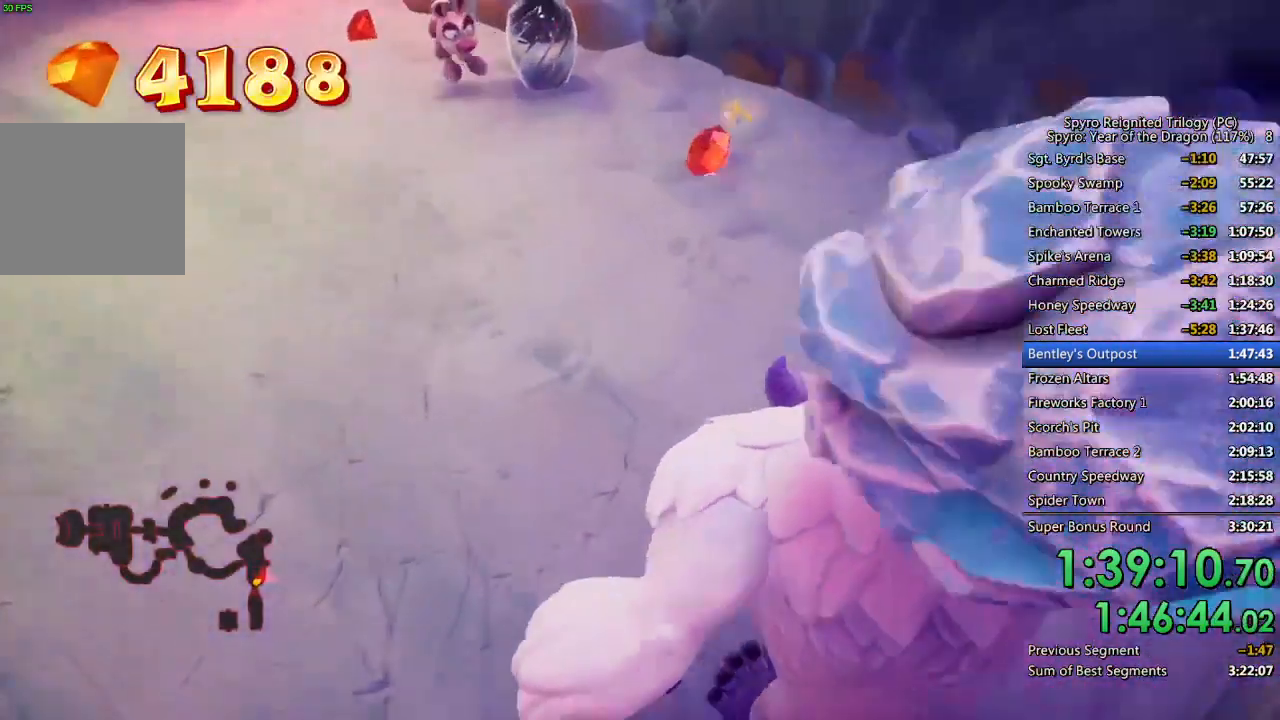
{"buttons": ["CIRCLE"], "left_stick": "up", "right_stick": "center", "events": [[83, "right_stick", "left"], [200, "right_stick", "center"], [300, "right_stick", "up-left"], [433, "right_stick", "center"], [500, "CIRCLE", "down"]]}
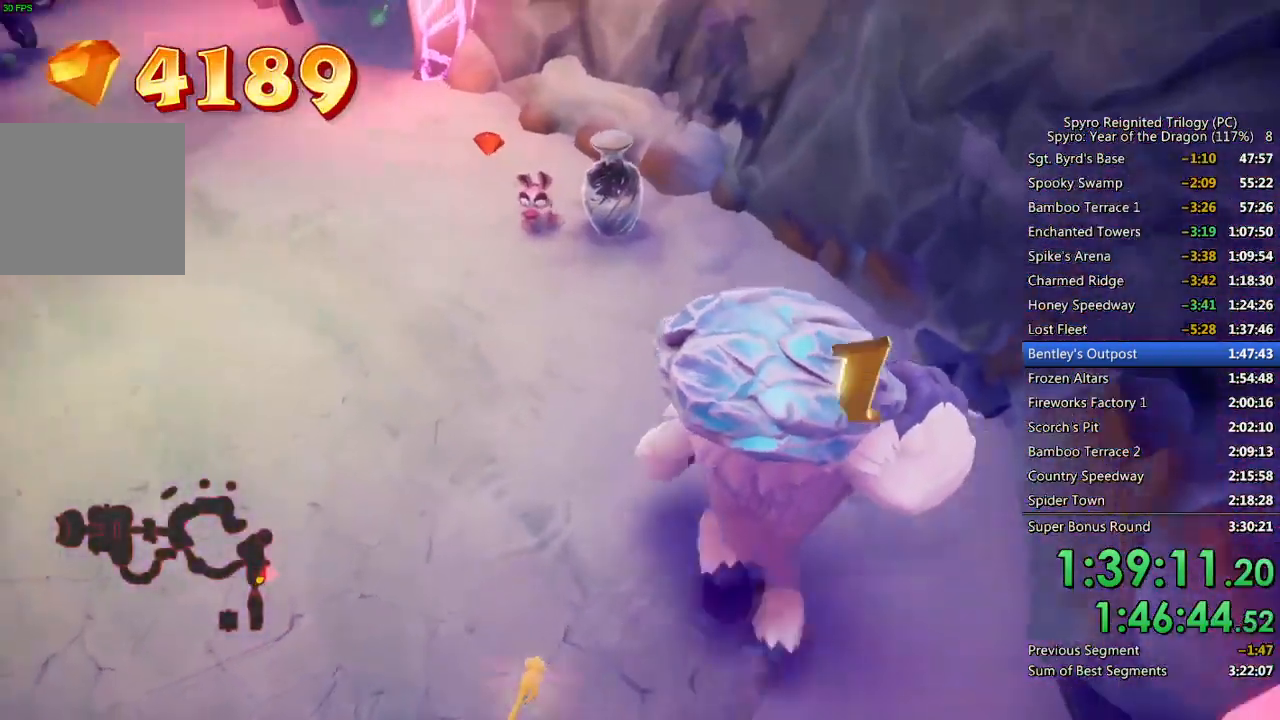
{"buttons": [], "left_stick": "up", "right_stick": "center", "events": [[133, "CIRCLE", "up"], [350, "right_stick", "left"], [500, "right_stick", "center"]]}
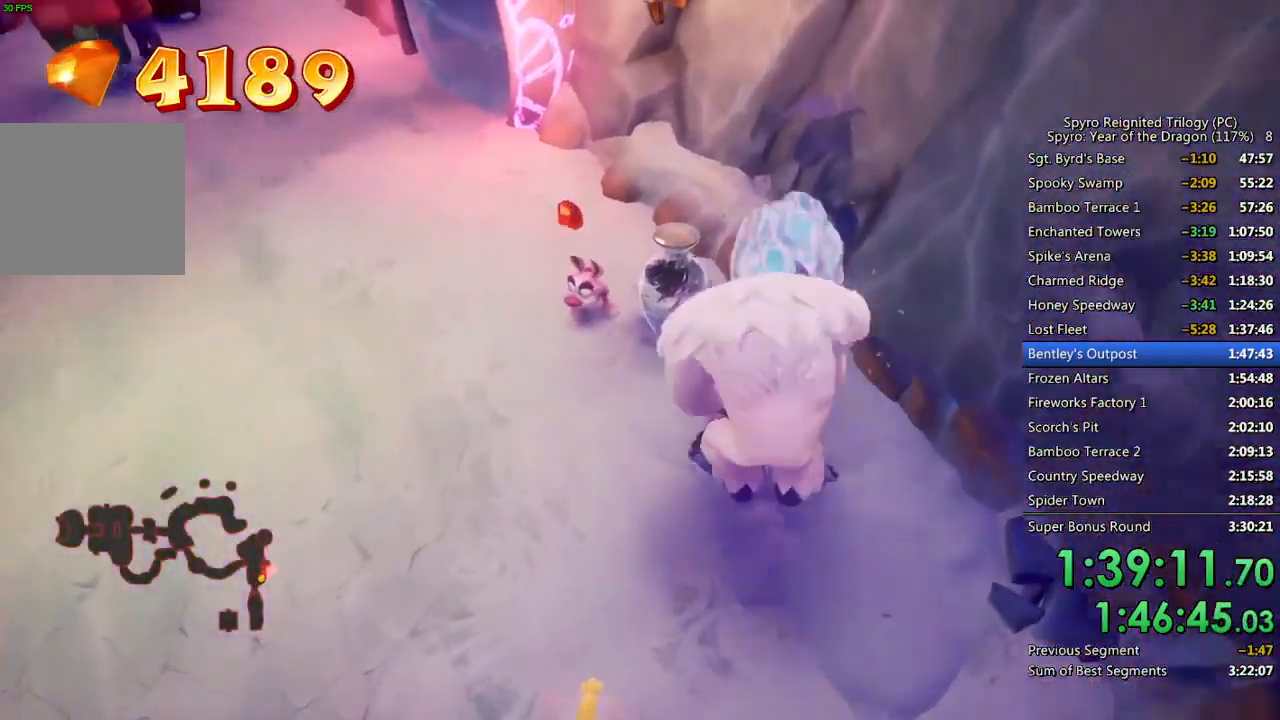
{"buttons": [], "left_stick": "up", "right_stick": "center", "events": [[183, "CIRCLE", "down"], [283, "CIRCLE", "up"]]}
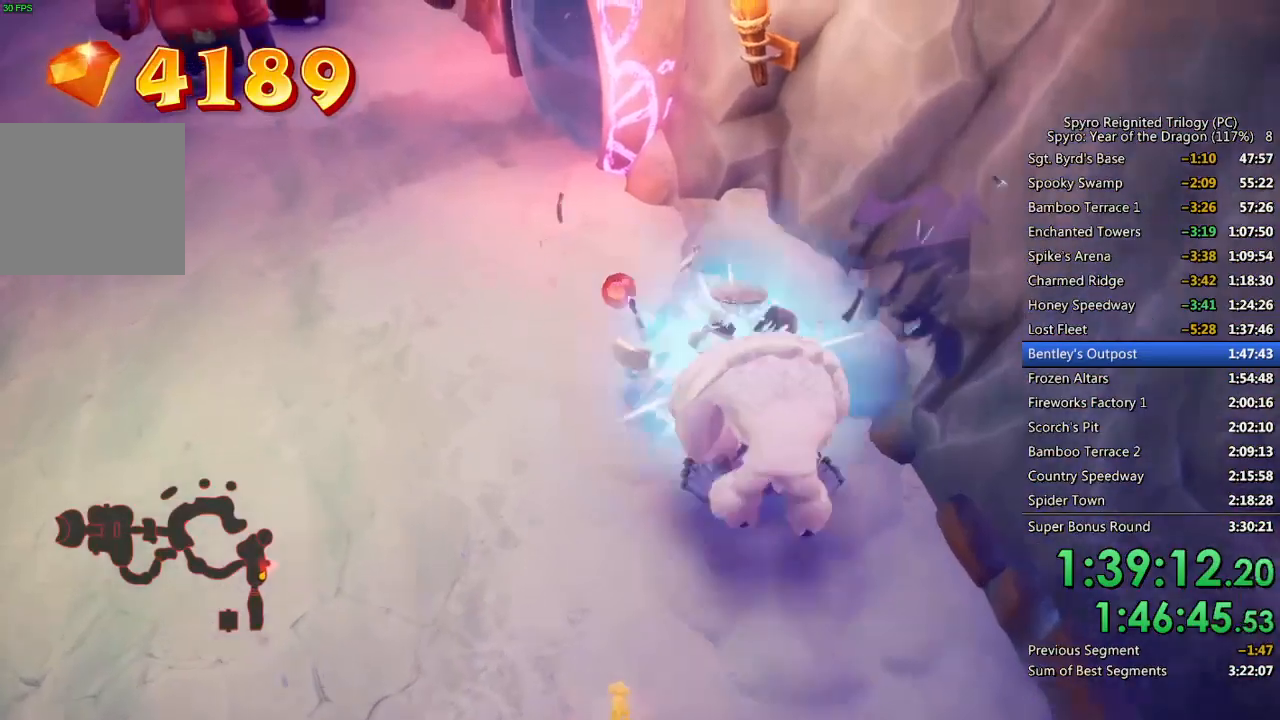
{"buttons": [], "left_stick": "up", "right_stick": "center", "events": [[67, "right_stick", "up-left"], [217, "right_stick", "center"]]}
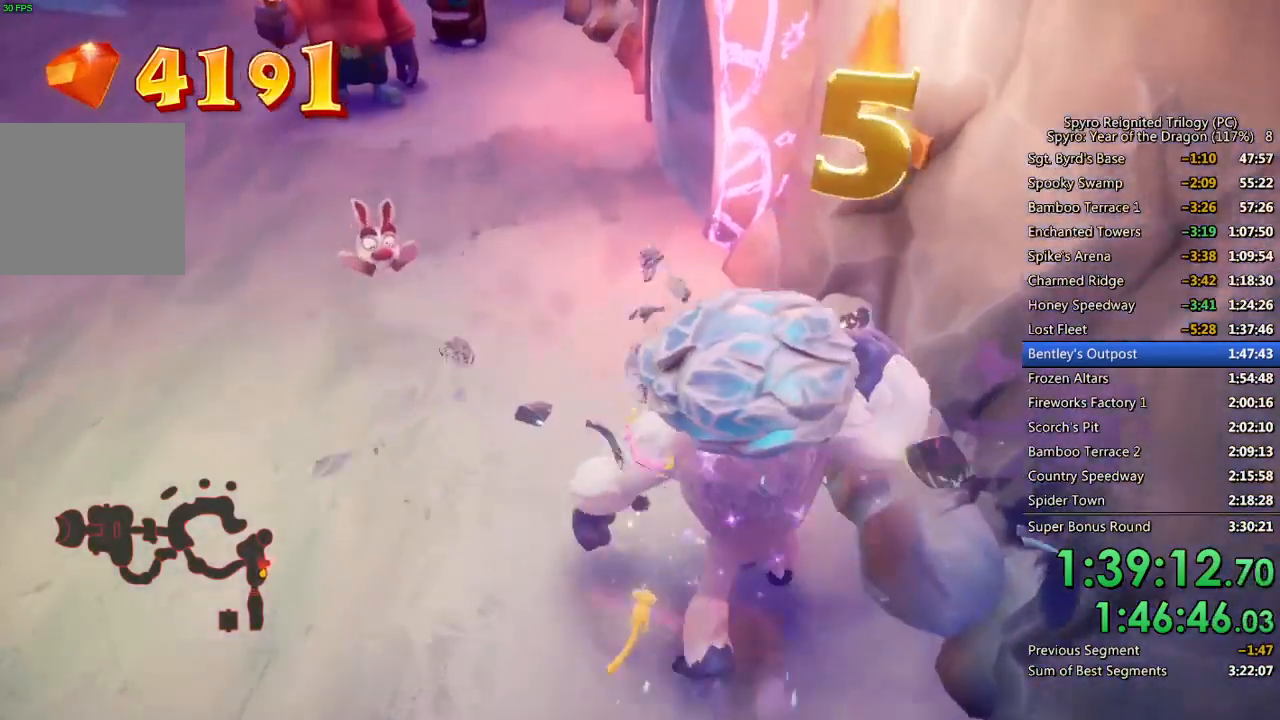
{"buttons": [], "left_stick": "up-left", "right_stick": "center", "events": [[17, "left_stick", "up-left"], [250, "right_stick", "right"], [367, "right_stick", "center"]]}
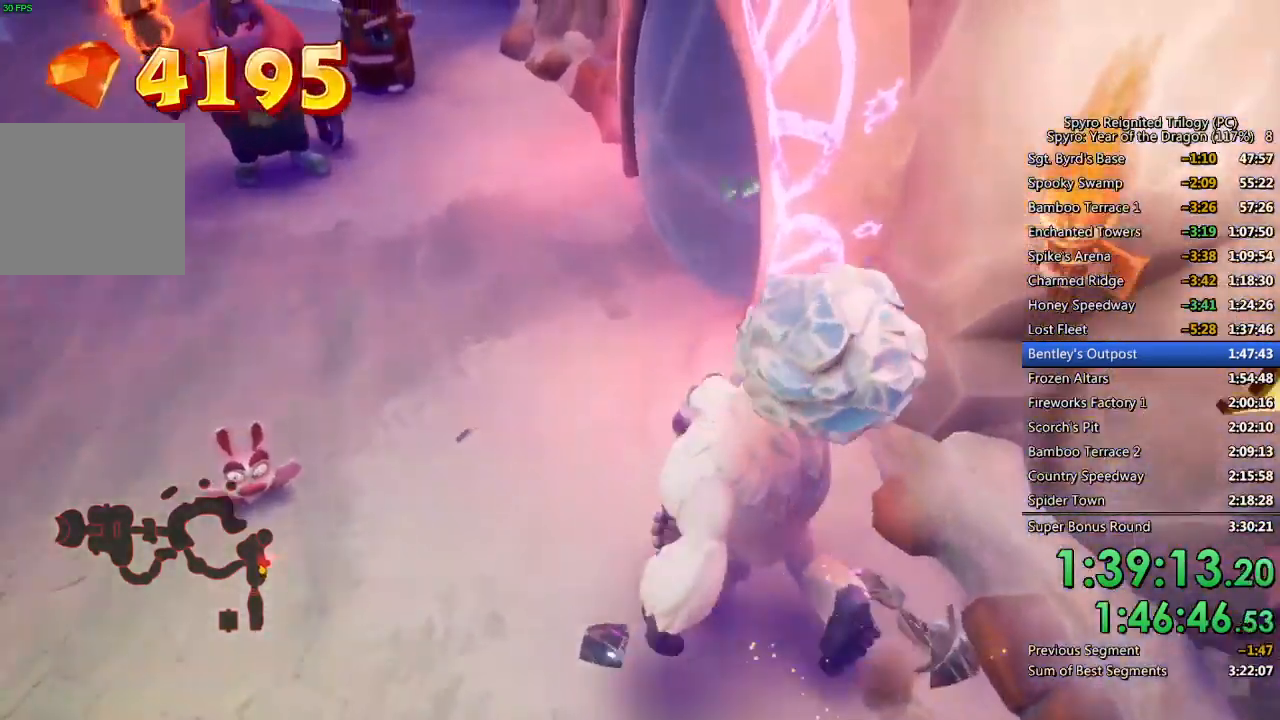
{"buttons": ["CIRCLE"], "left_stick": "up", "right_stick": "center", "events": [[17, "right_stick", "right"], [183, "right_stick", "center"], [267, "right_stick", "right"], [367, "right_stick", "center"], [417, "CIRCLE", "down"], [417, "left_stick", "up"]]}
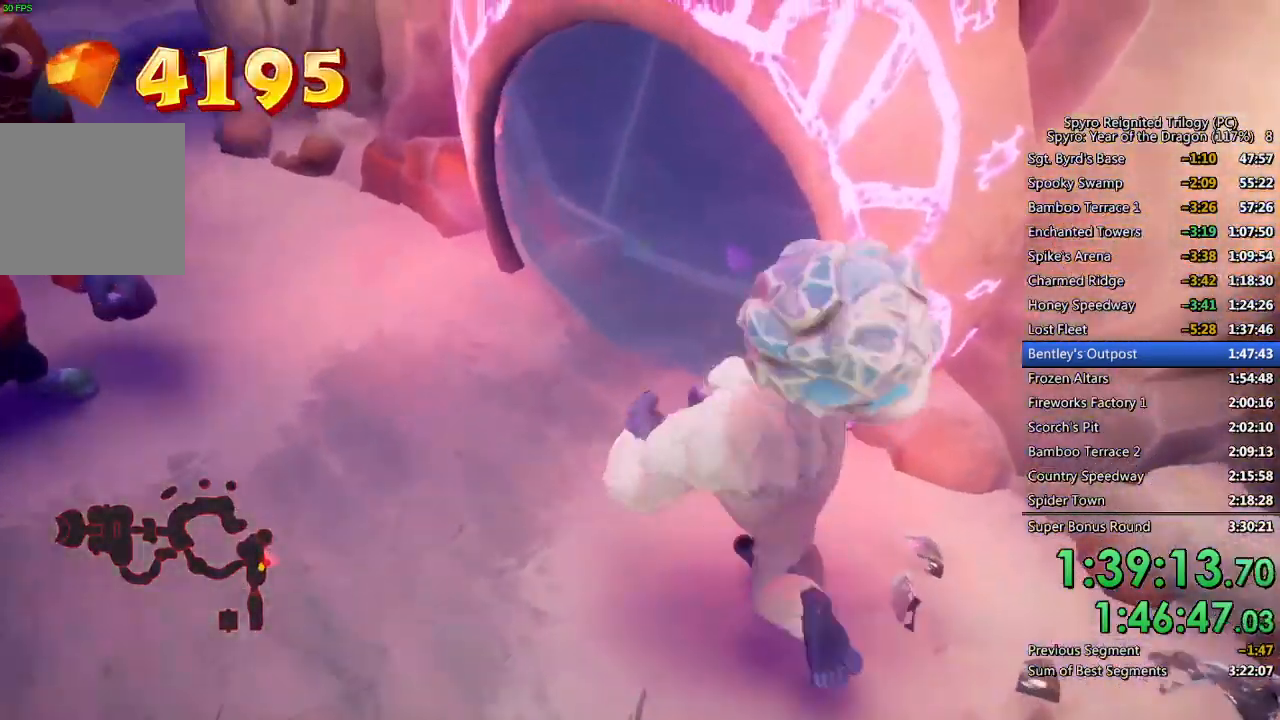
{"buttons": [], "left_stick": "up", "right_stick": "center", "events": [[33, "CIRCLE", "up"]]}
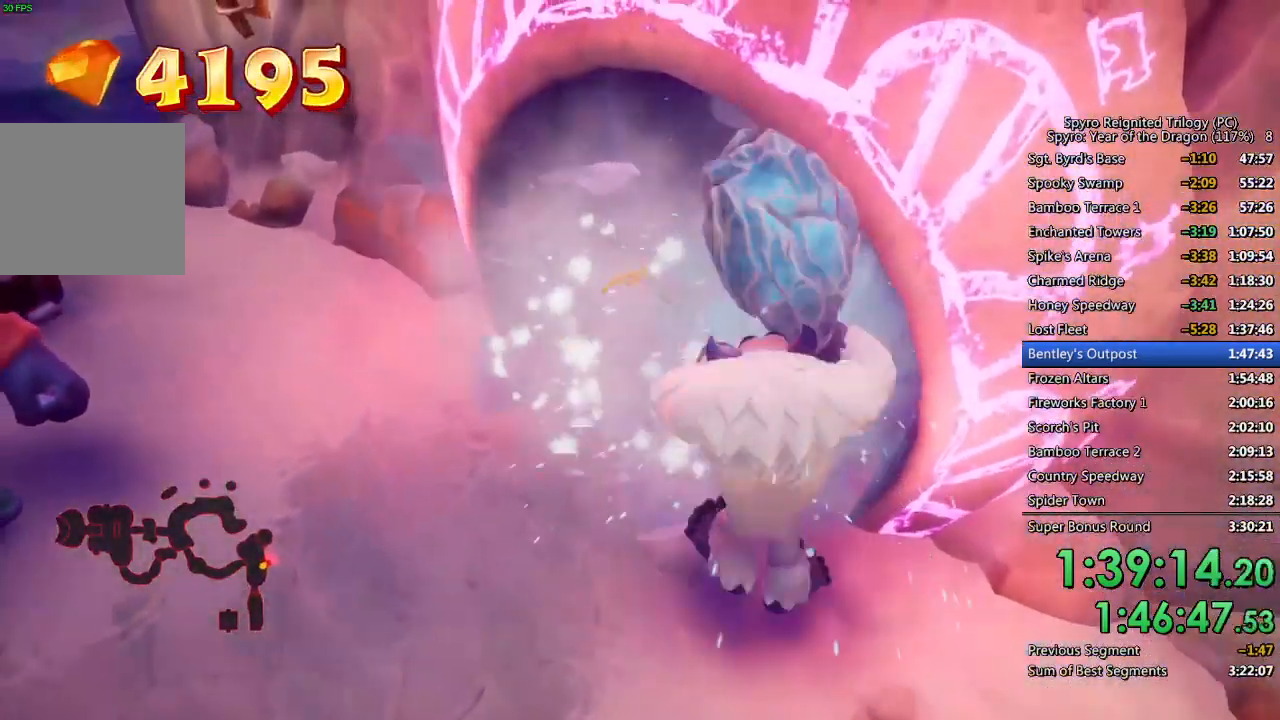
{"buttons": [], "left_stick": "up-right", "right_stick": "center", "events": [[100, "left_stick", "up-right"]]}